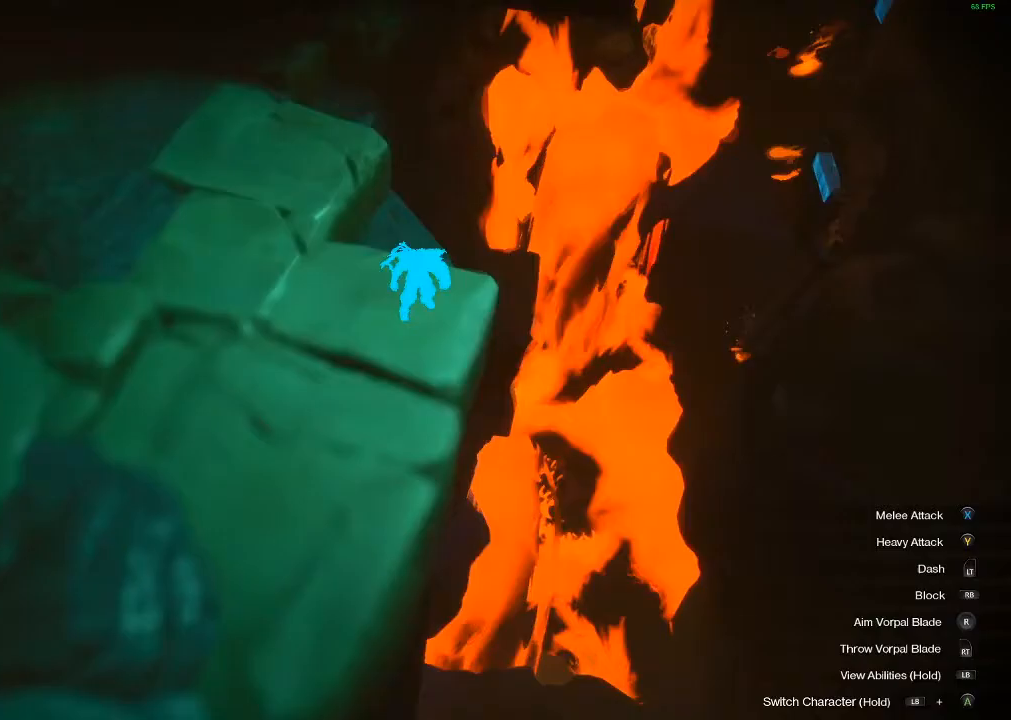
Gameplay with a controller (Xbox layout); each line is a JSON object with the inputs held at the frame after it. "events" lists button and stick changes between this image and that frame as [ms after this image, input, new state], when the widget could be followed in between. Not read: L3 R3 TOUCHPAD other_buttons right_stick.
{"buttons": [], "left_stick": "center", "events": [[283, "left_stick", "down-left"], [467, "left_stick", "center"]]}
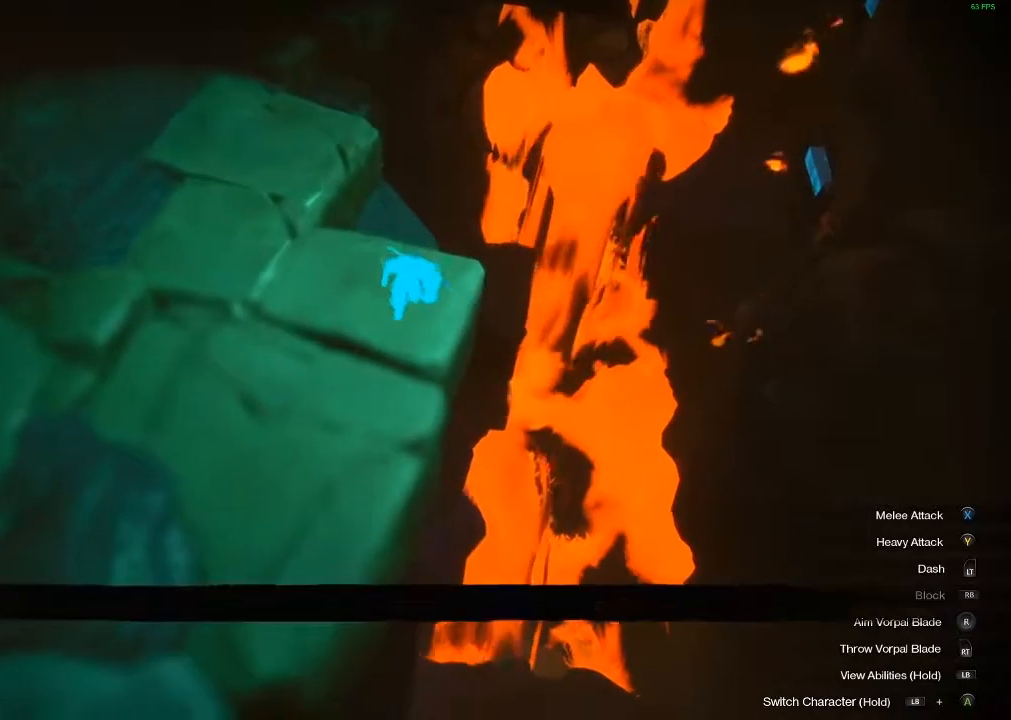
{"buttons": [], "left_stick": "up-left", "events": [[250, "left_stick", "up-left"]]}
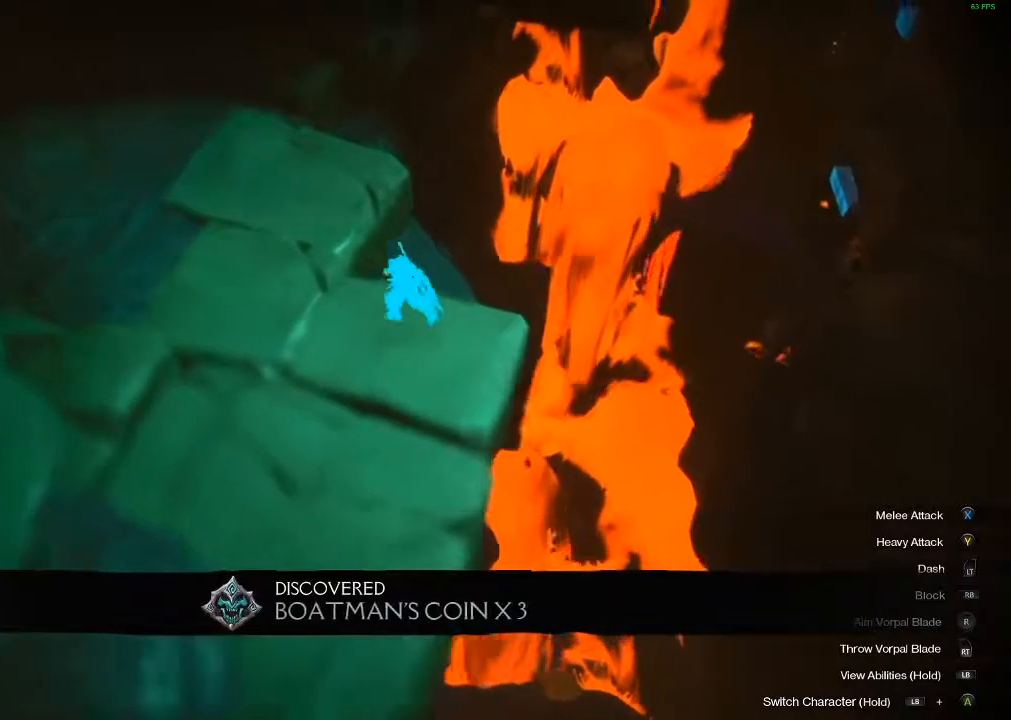
{"buttons": [], "left_stick": "up-left", "events": []}
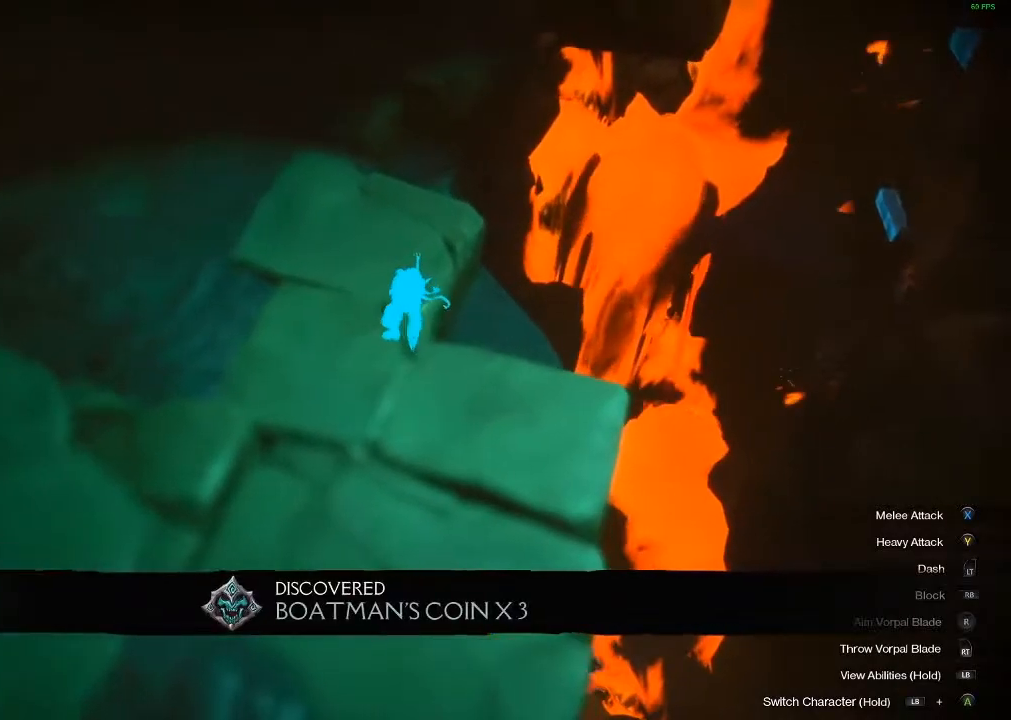
{"buttons": [], "left_stick": "right", "events": [[83, "left_stick", "up"], [333, "left_stick", "center"], [433, "left_stick", "right"]]}
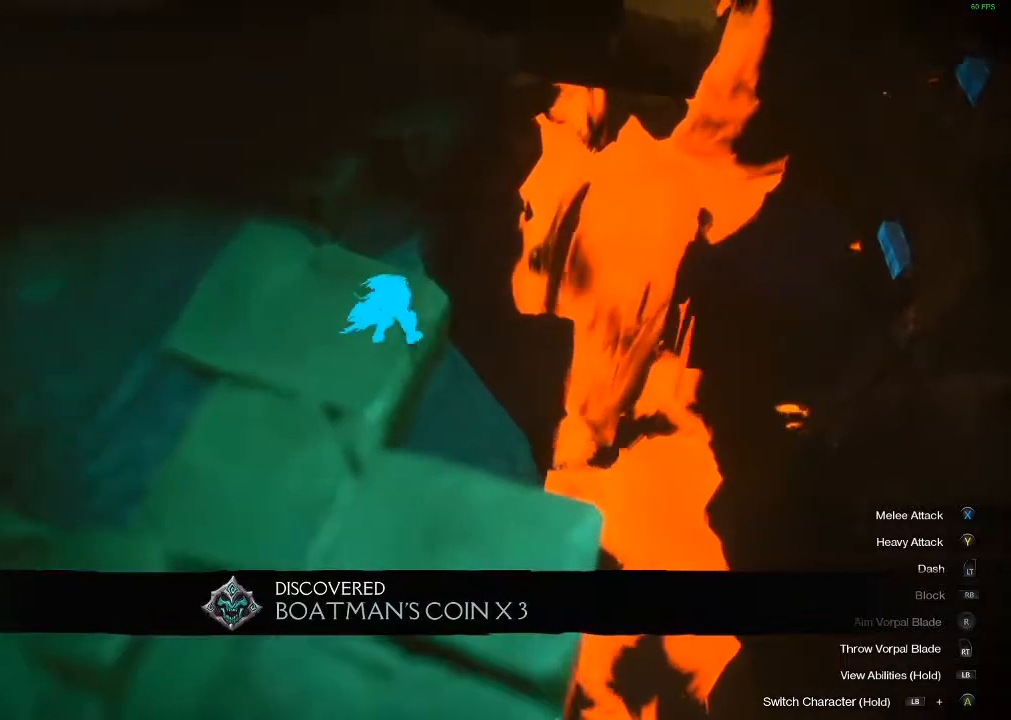
{"buttons": [], "left_stick": "right", "events": []}
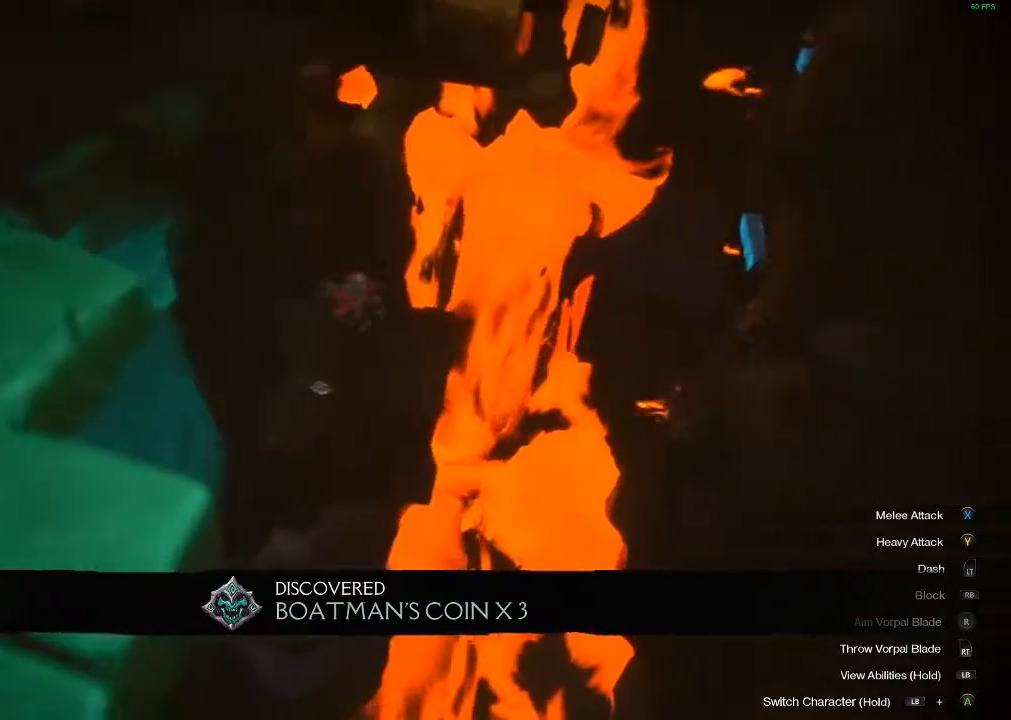
{"buttons": ["A"], "left_stick": "right", "events": [[233, "A", "down"]]}
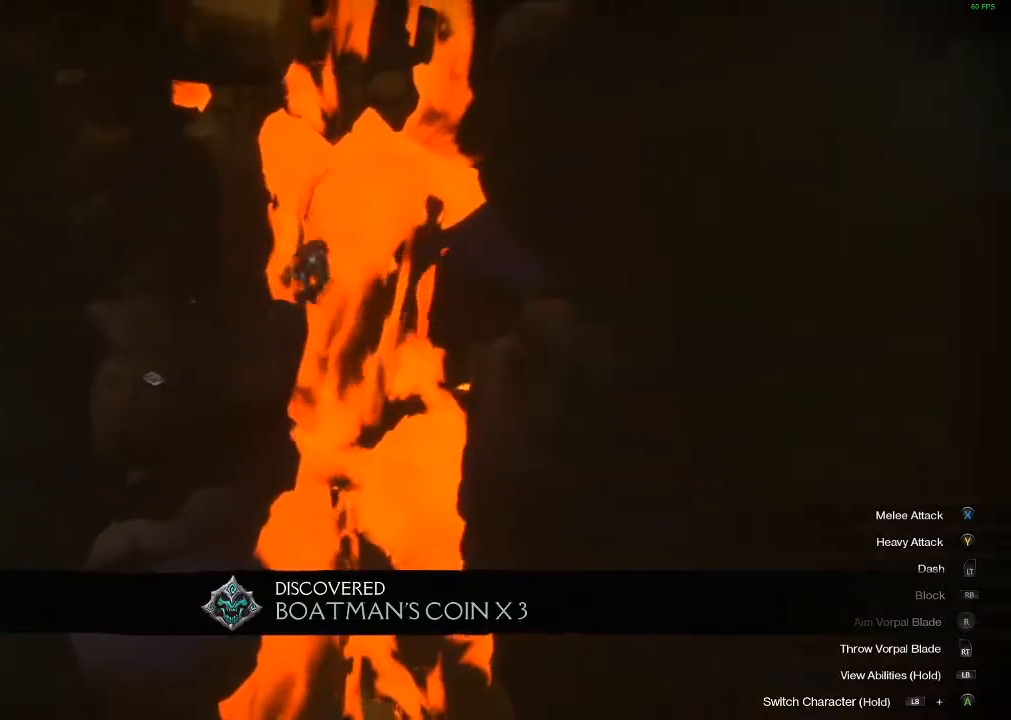
{"buttons": ["A"], "left_stick": "right", "events": [[17, "A", "up"], [100, "A", "down"]]}
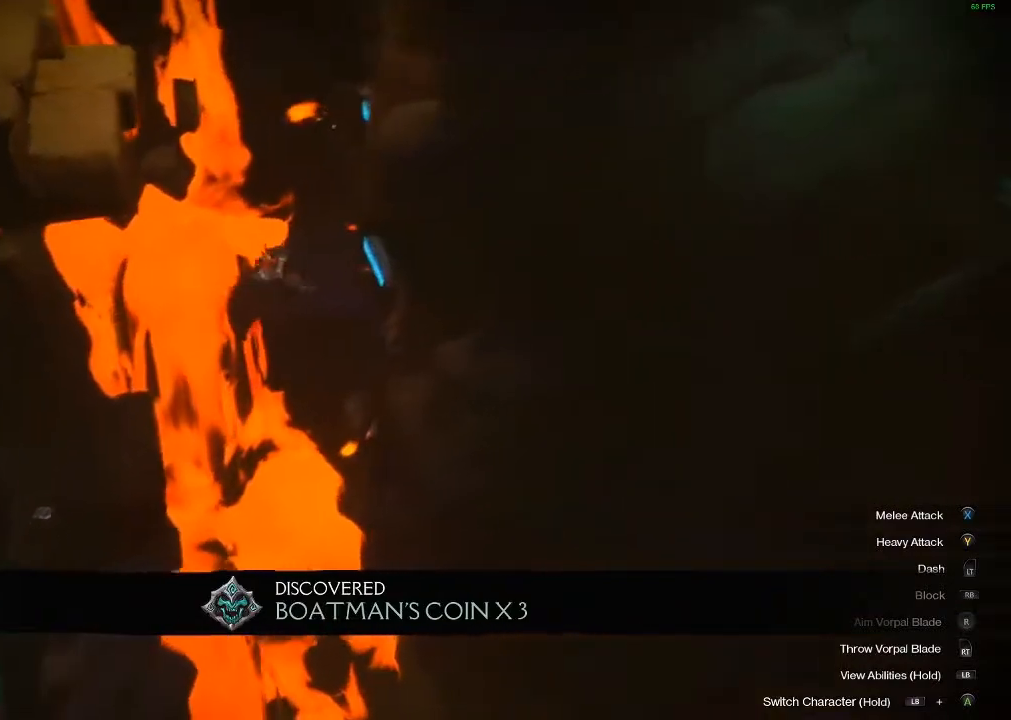
{"buttons": ["A"], "left_stick": "up-right", "events": [[267, "left_stick", "up-right"]]}
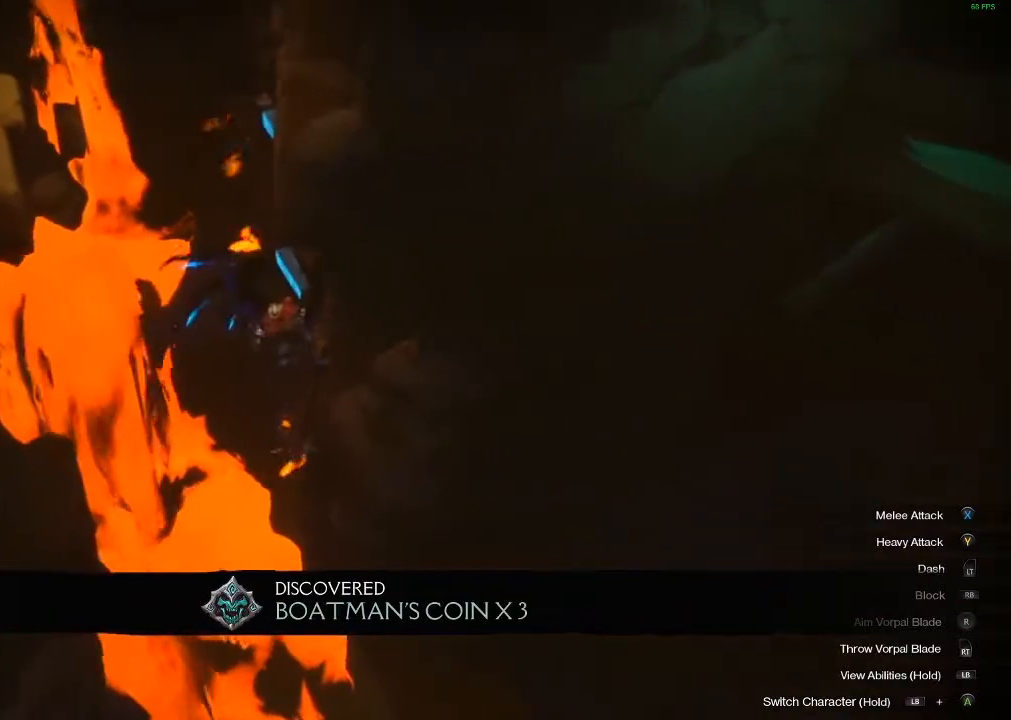
{"buttons": ["A"], "left_stick": "up-right", "events": []}
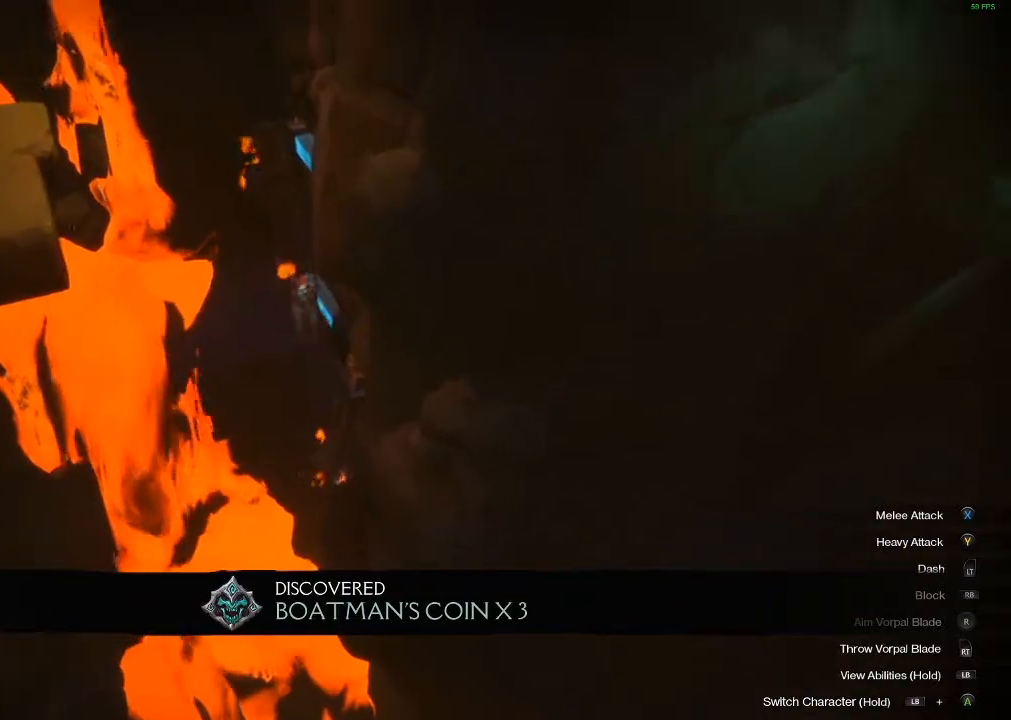
{"buttons": [], "left_stick": "up-right", "events": [[133, "A", "up"]]}
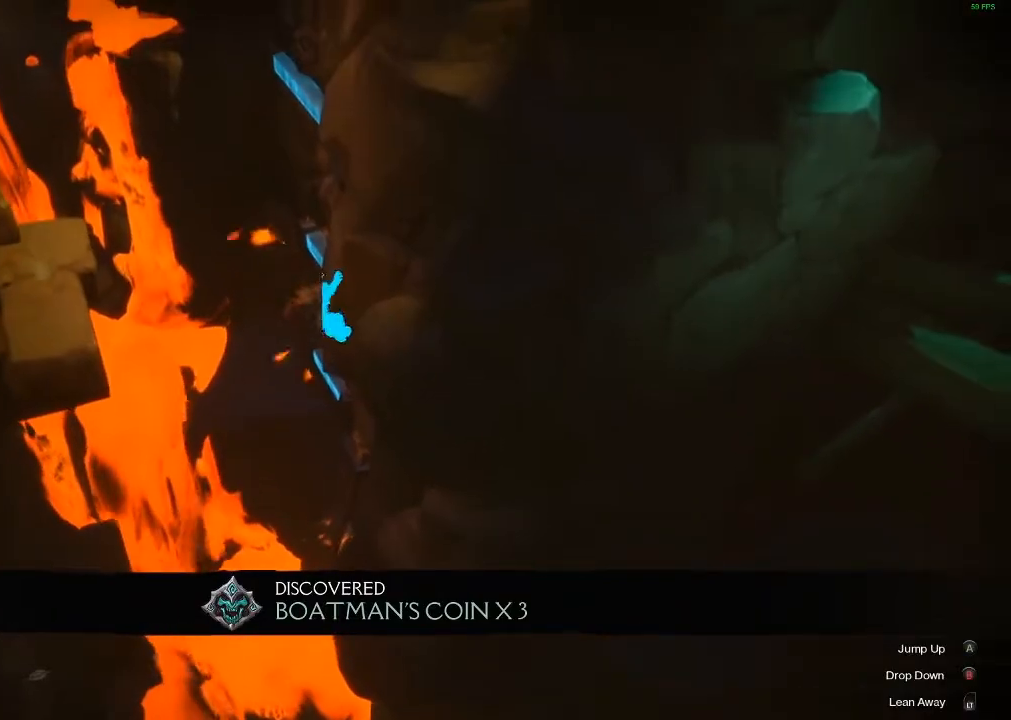
{"buttons": ["A"], "left_stick": "up-right", "events": [[333, "A", "down"]]}
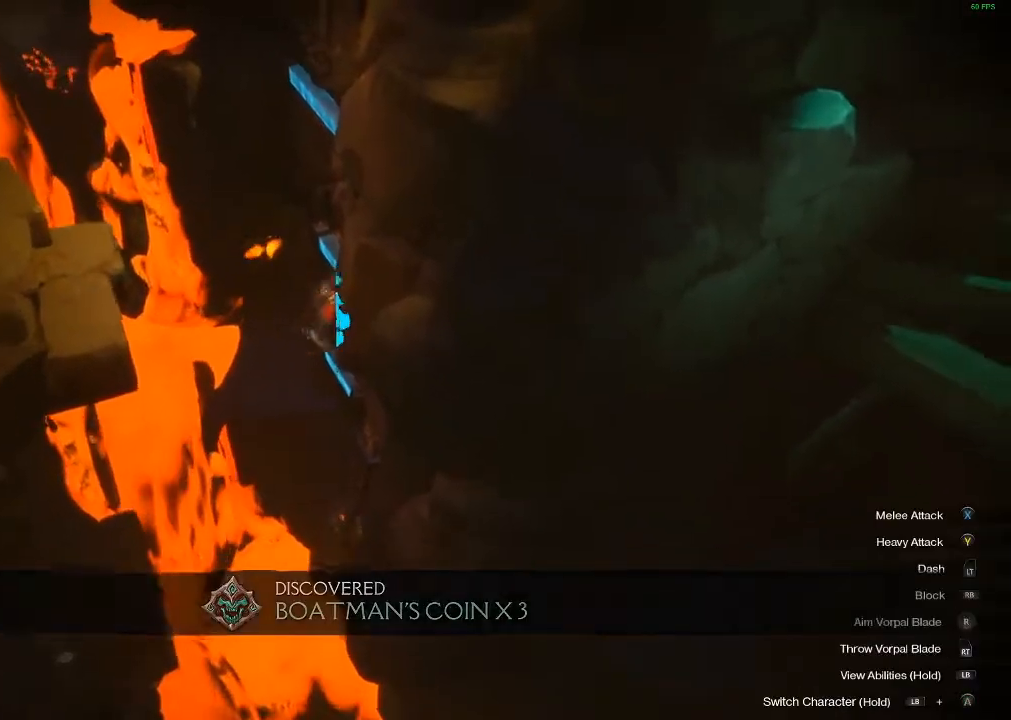
{"buttons": [], "left_stick": "up-right", "events": [[433, "A", "up"]]}
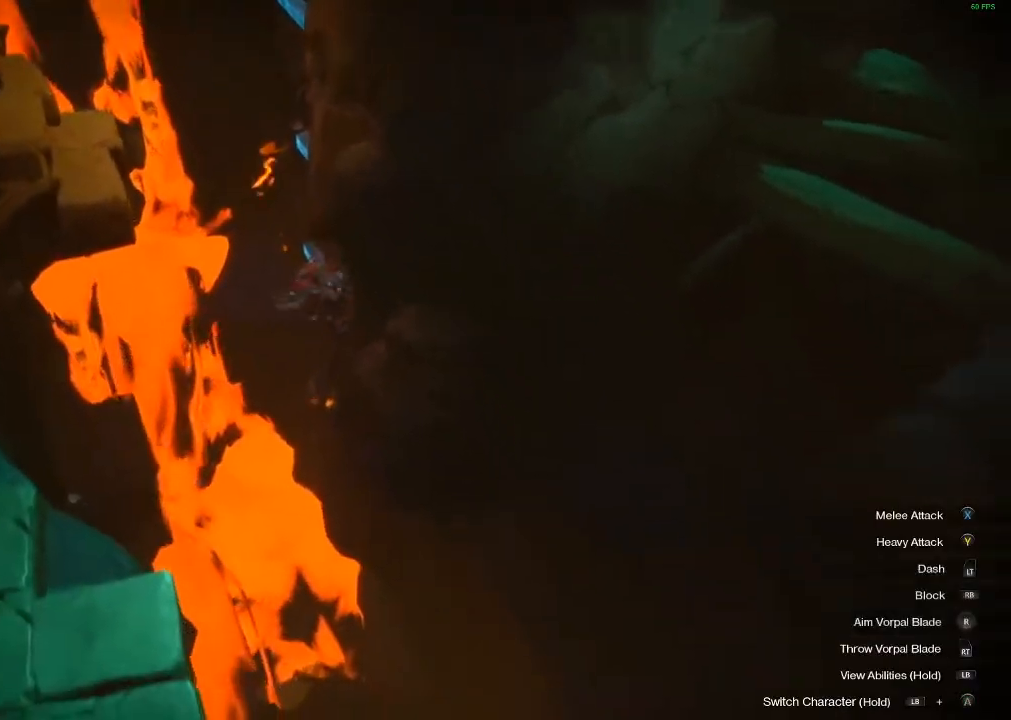
{"buttons": ["A"], "left_stick": "up-left", "events": [[17, "A", "down"], [267, "left_stick", "up"], [467, "left_stick", "up-left"]]}
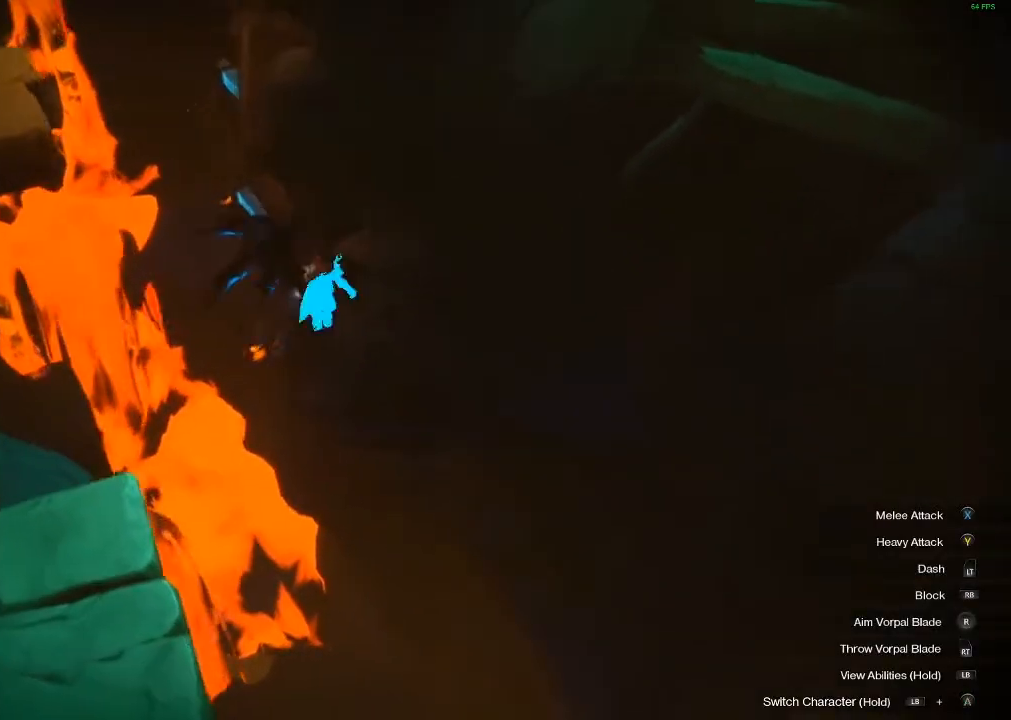
{"buttons": ["A"], "left_stick": "up-left", "events": []}
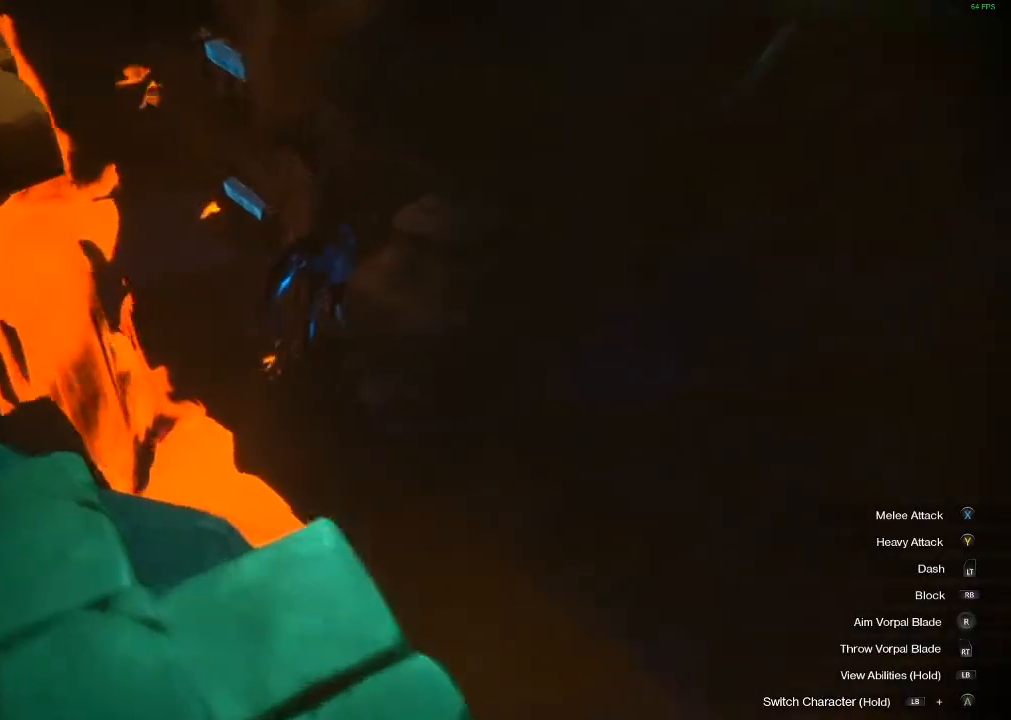
{"buttons": ["A"], "left_stick": "up-left", "events": []}
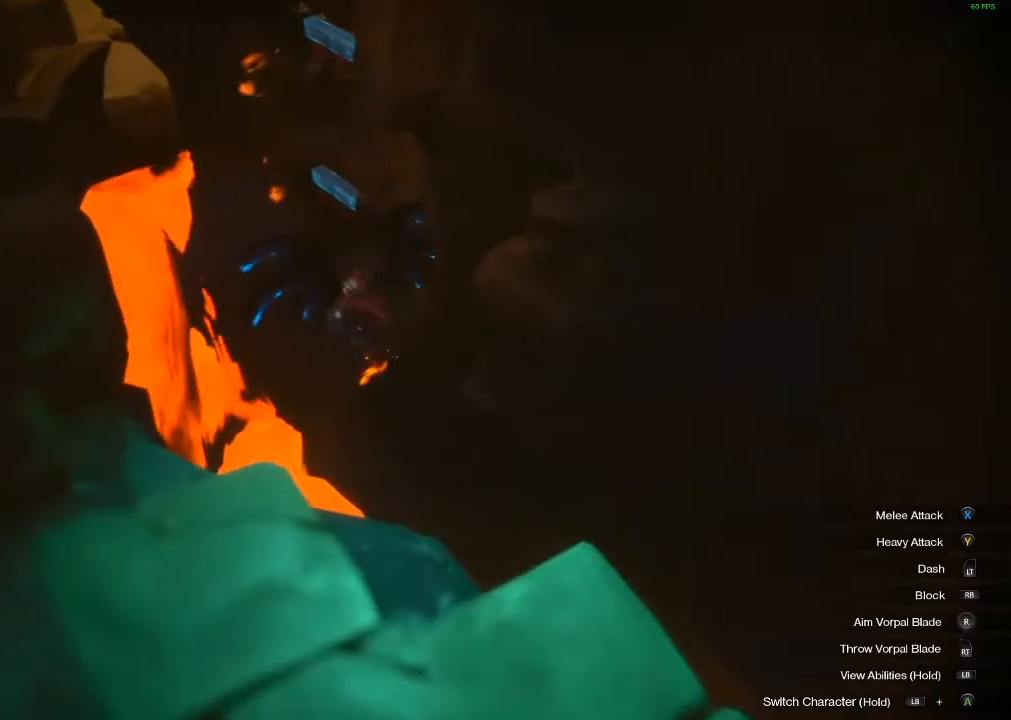
{"buttons": ["A"], "left_stick": "up-right", "events": [[33, "left_stick", "up"], [500, "left_stick", "up-right"]]}
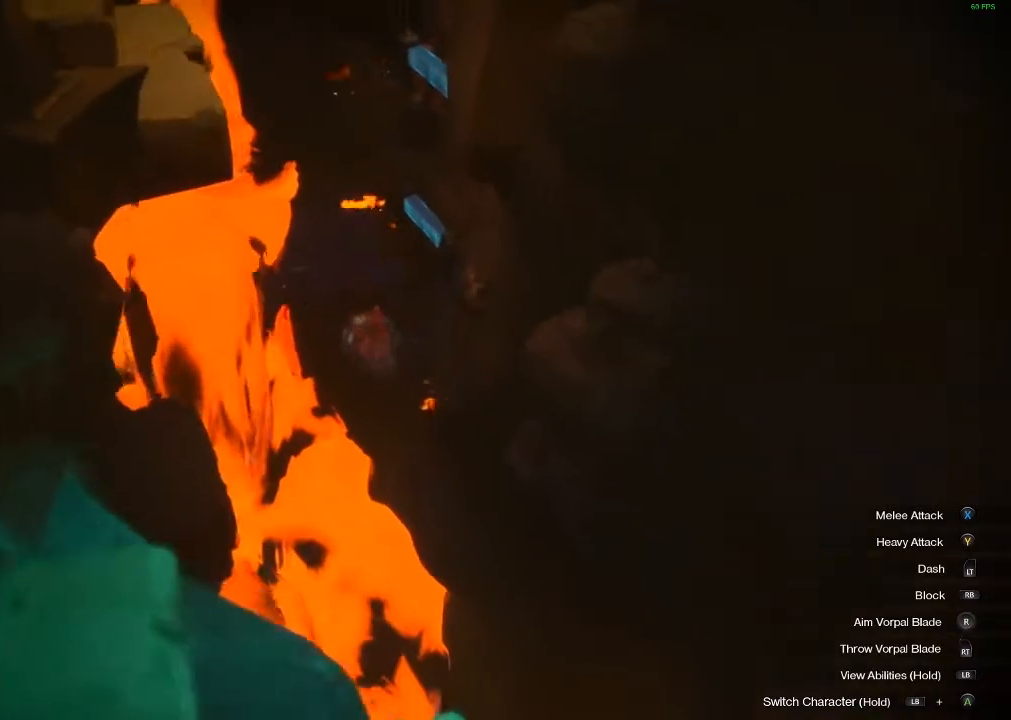
{"buttons": [], "left_stick": "up-right", "events": [[383, "A", "up"]]}
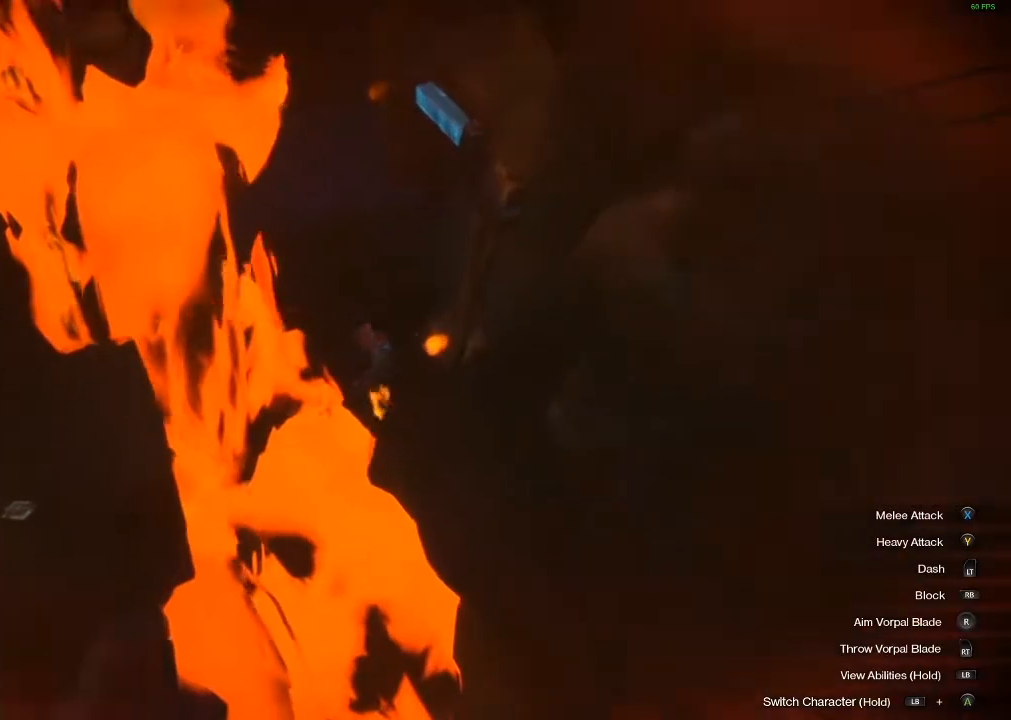
{"buttons": [], "left_stick": "center", "events": [[183, "left_stick", "right"], [283, "left_stick", "center"]]}
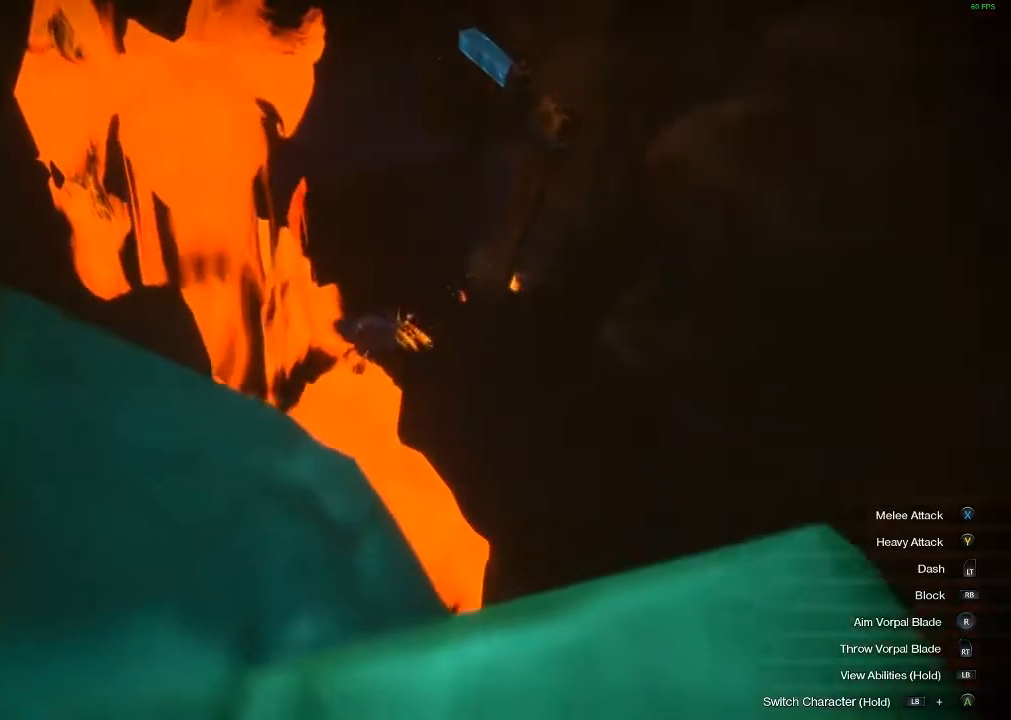
{"buttons": [], "left_stick": "center", "events": []}
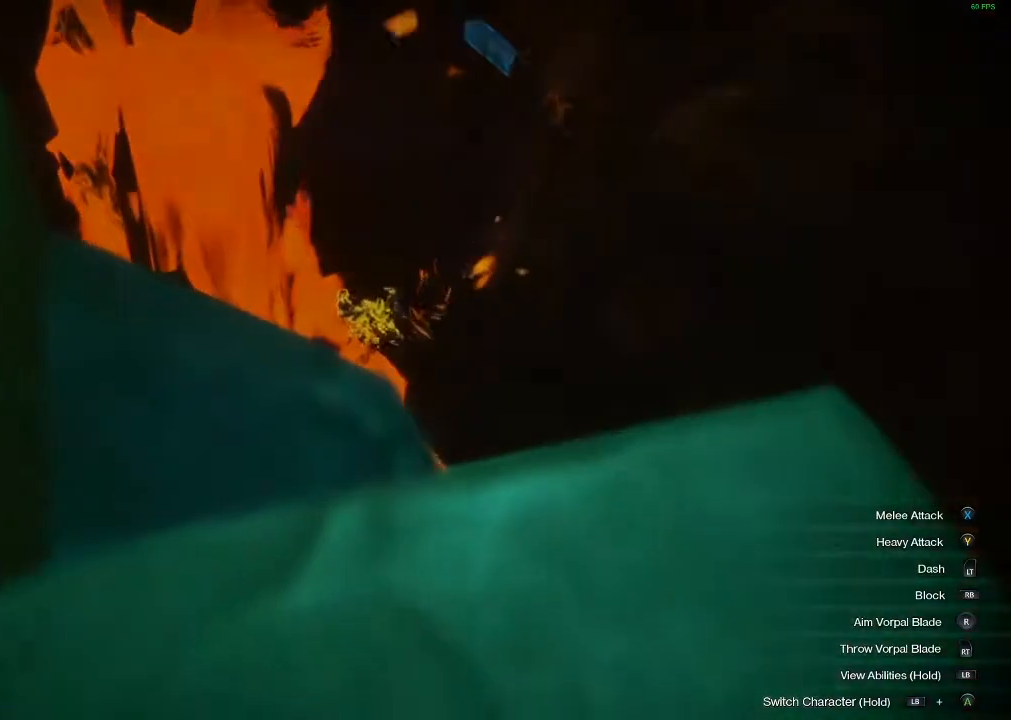
{"buttons": [], "left_stick": "center", "events": []}
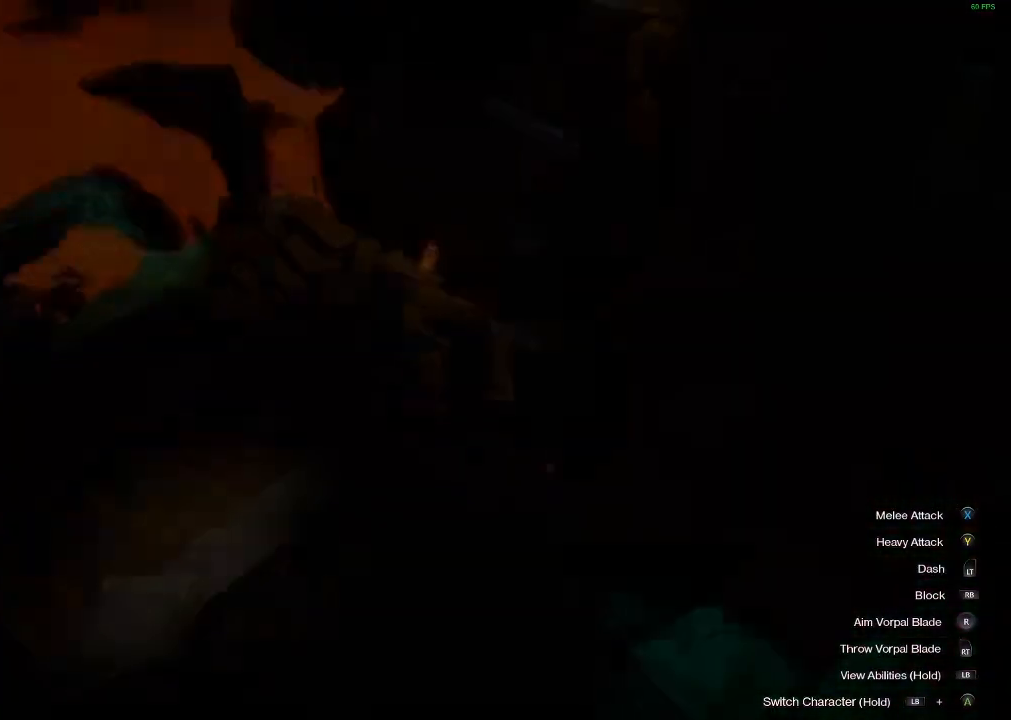
{"buttons": [], "left_stick": "center", "events": []}
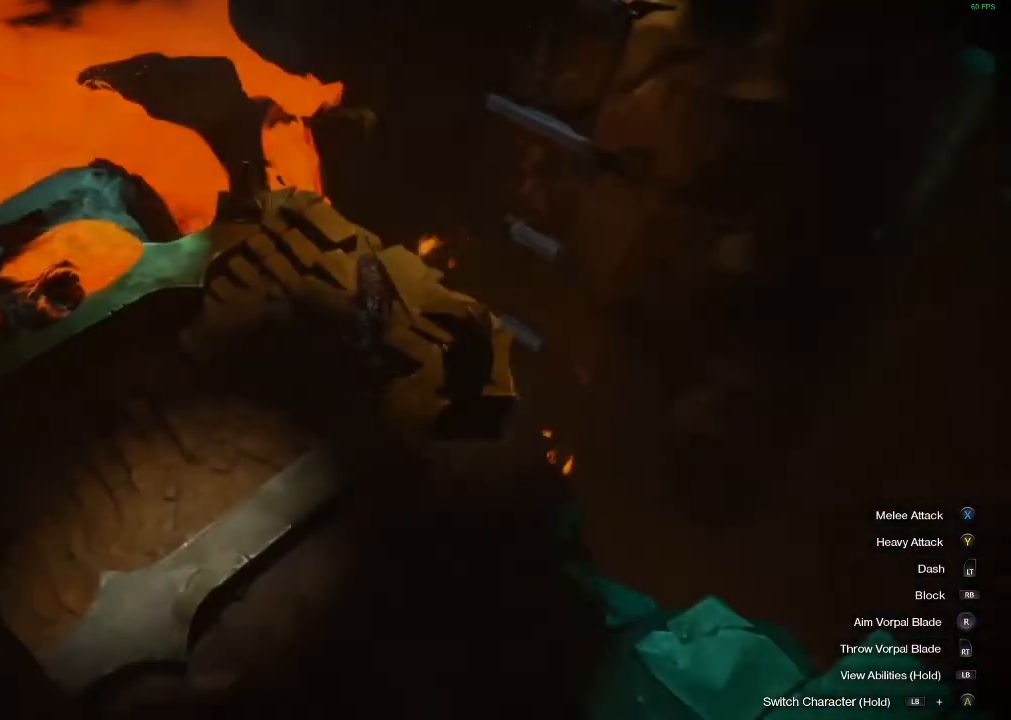
{"buttons": [], "left_stick": "up-right", "events": [[200, "left_stick", "up-right"]]}
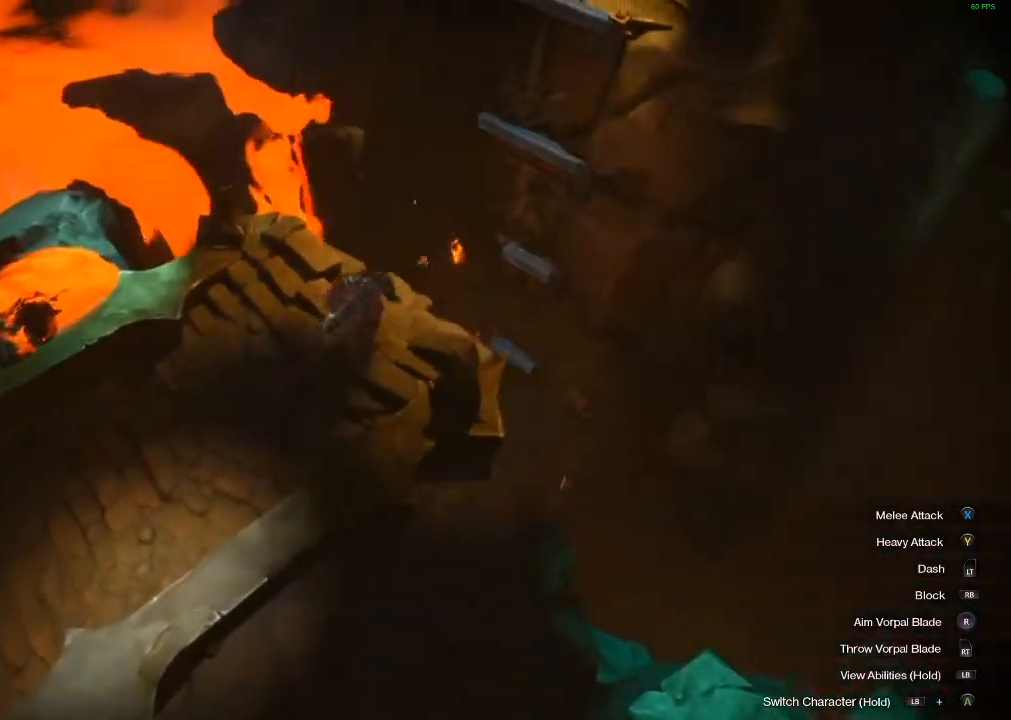
{"buttons": ["A"], "left_stick": "up-right", "events": [[283, "A", "down"]]}
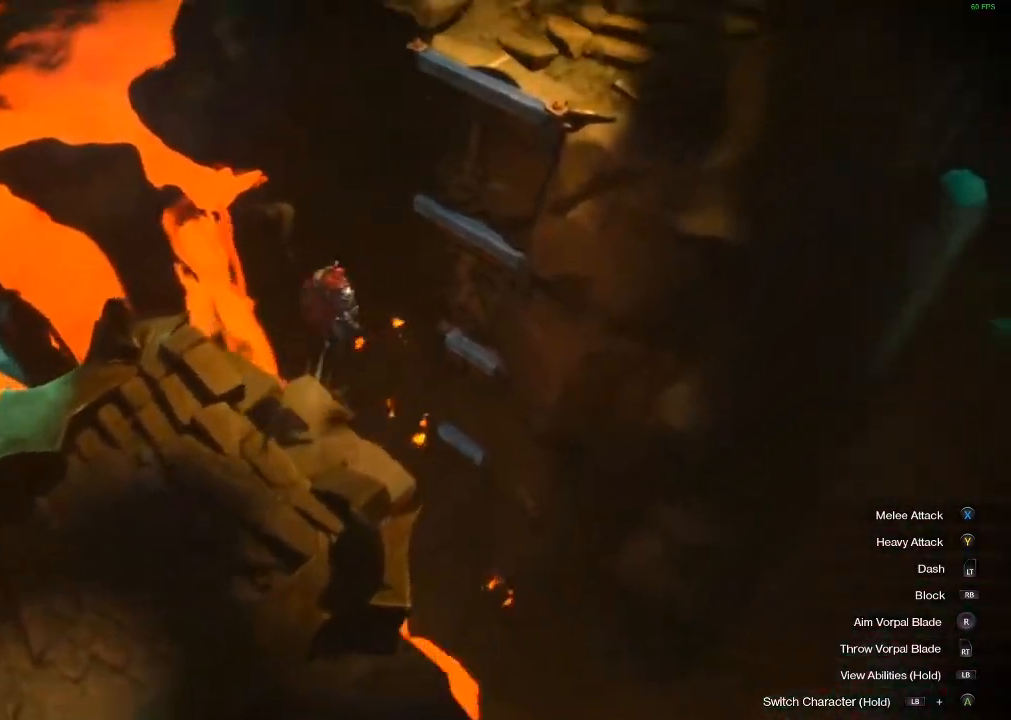
{"buttons": ["A"], "left_stick": "up-right", "events": [[133, "A", "up"], [267, "A", "down"]]}
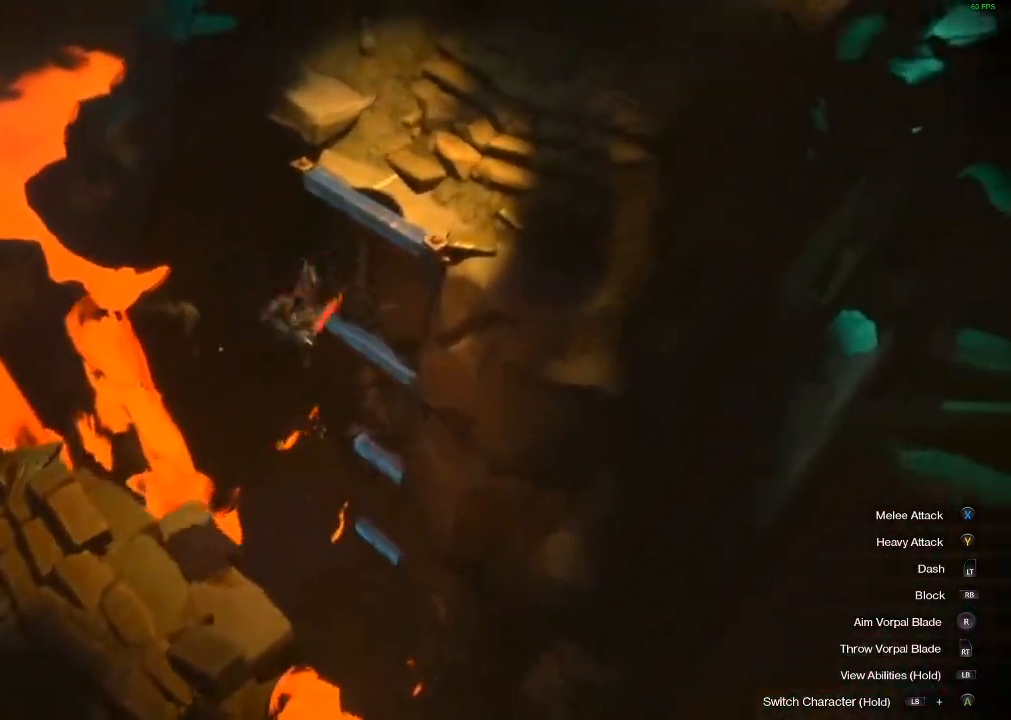
{"buttons": ["A"], "left_stick": "up-right", "events": []}
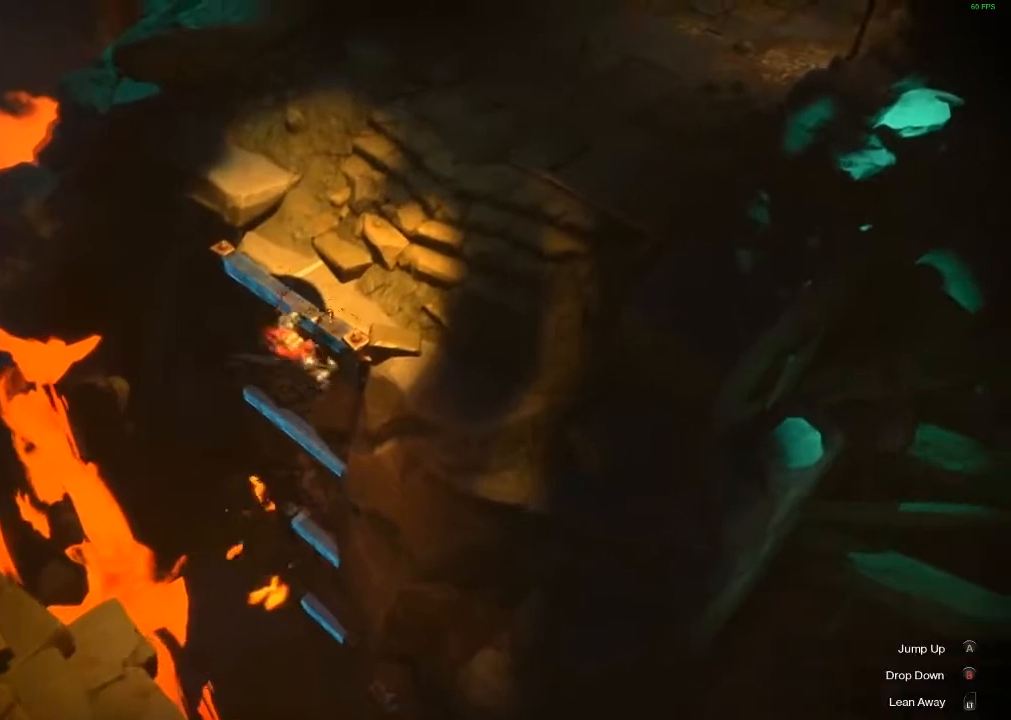
{"buttons": [], "left_stick": "up-right", "events": [[233, "A", "up"], [333, "A", "down"], [483, "A", "up"]]}
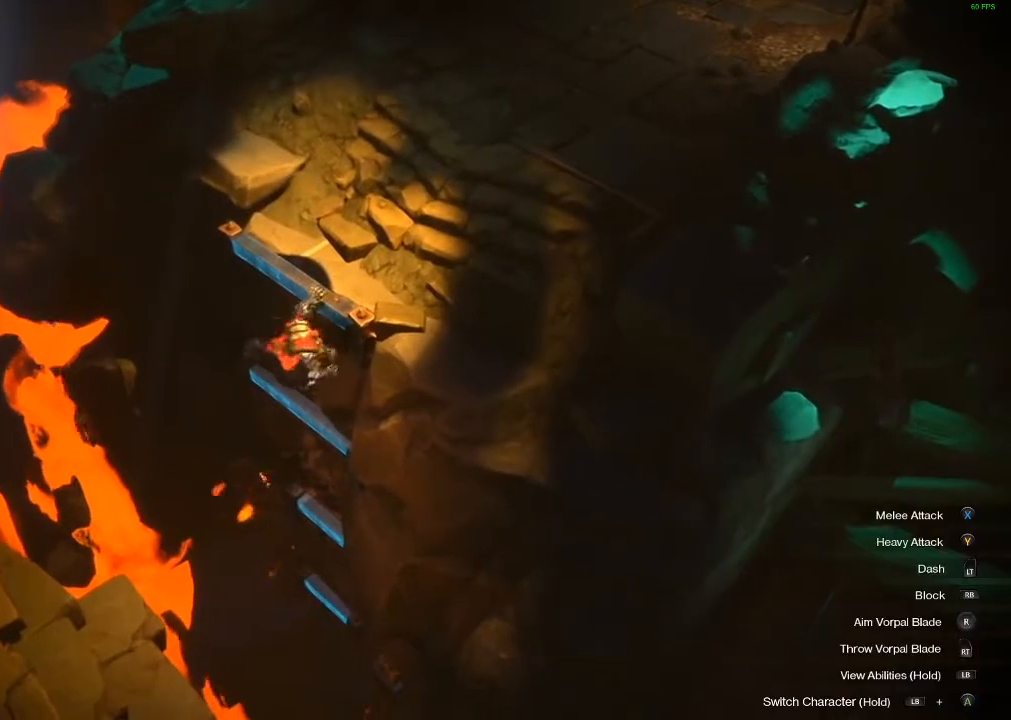
{"buttons": [], "left_stick": "up-right", "events": []}
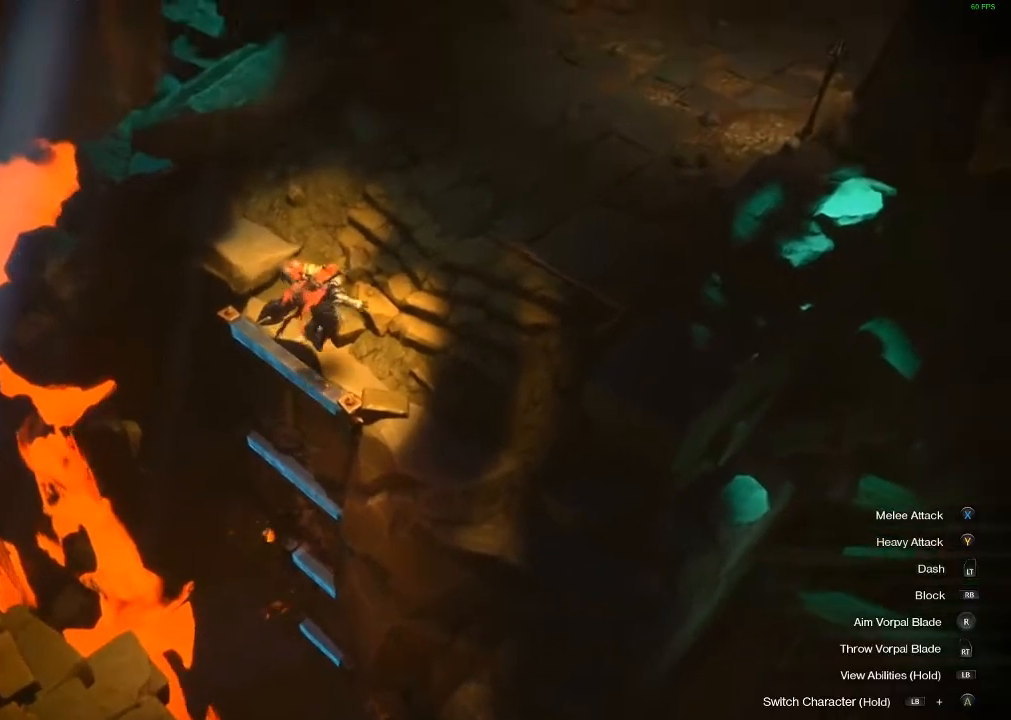
{"buttons": ["A"], "left_stick": "up-right", "events": [[33, "A", "down"]]}
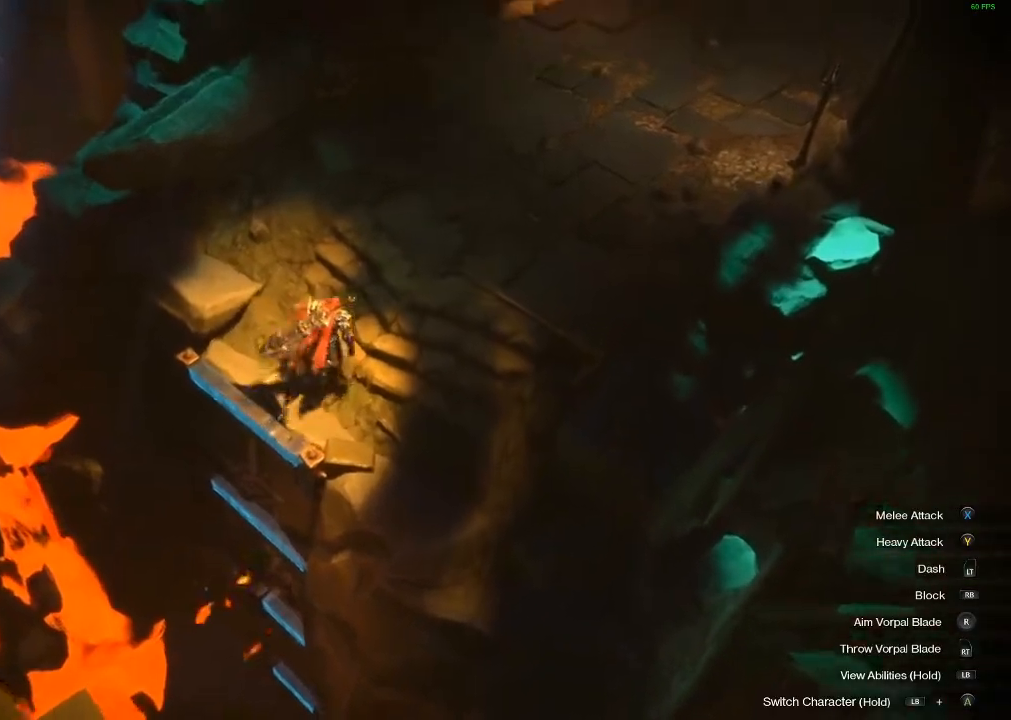
{"buttons": [], "left_stick": "up-right", "events": [[217, "L2", "down"], [383, "L2", "up"], [450, "A", "up"]]}